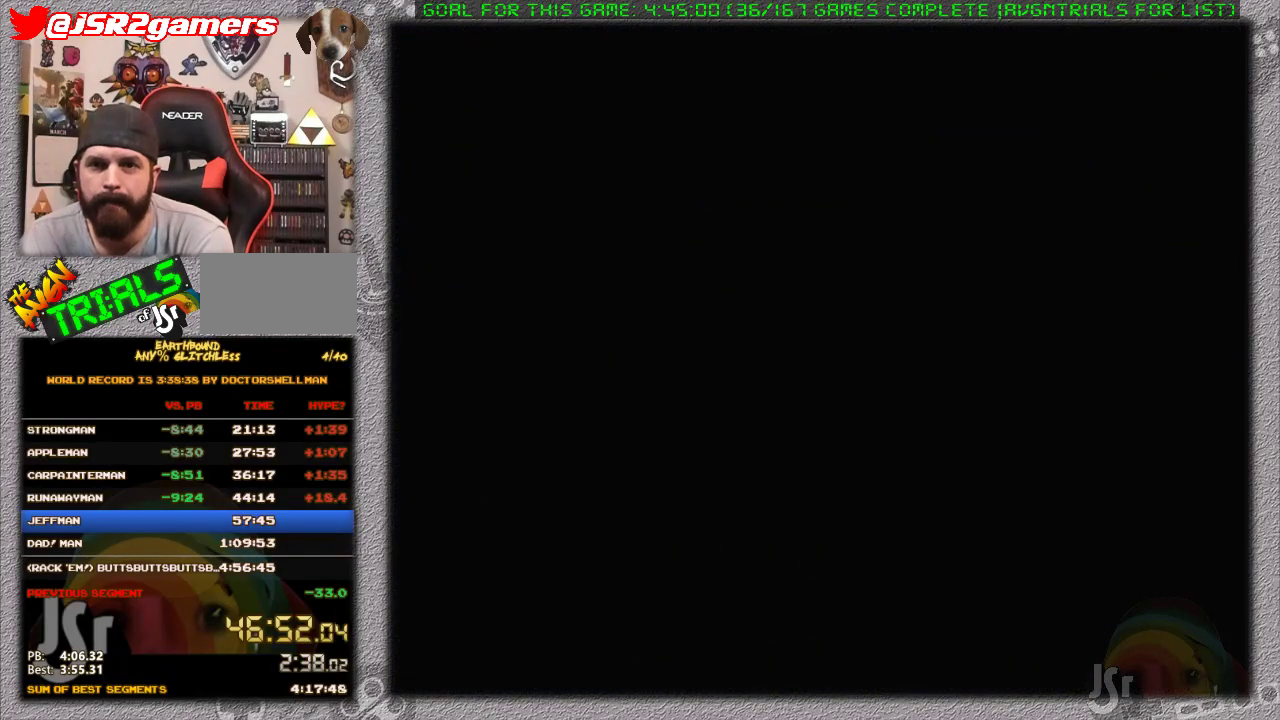
Gameplay with a controller (Nintendo layout); each line is a JSON object with the inputs held at the frame after it. "events" lists button and stick changes between this image and that frame as [ms after this image, input, new state], when the widget could be followed in between. Not read: L3 R3.
{"buttons": ["A", "L1"], "events": [[83, "L1", "up"], [300, "A", "down"], [333, "L1", "down"], [400, "A", "up"], [400, "L1", "up"], [450, "A", "down"], [450, "L1", "down"]]}
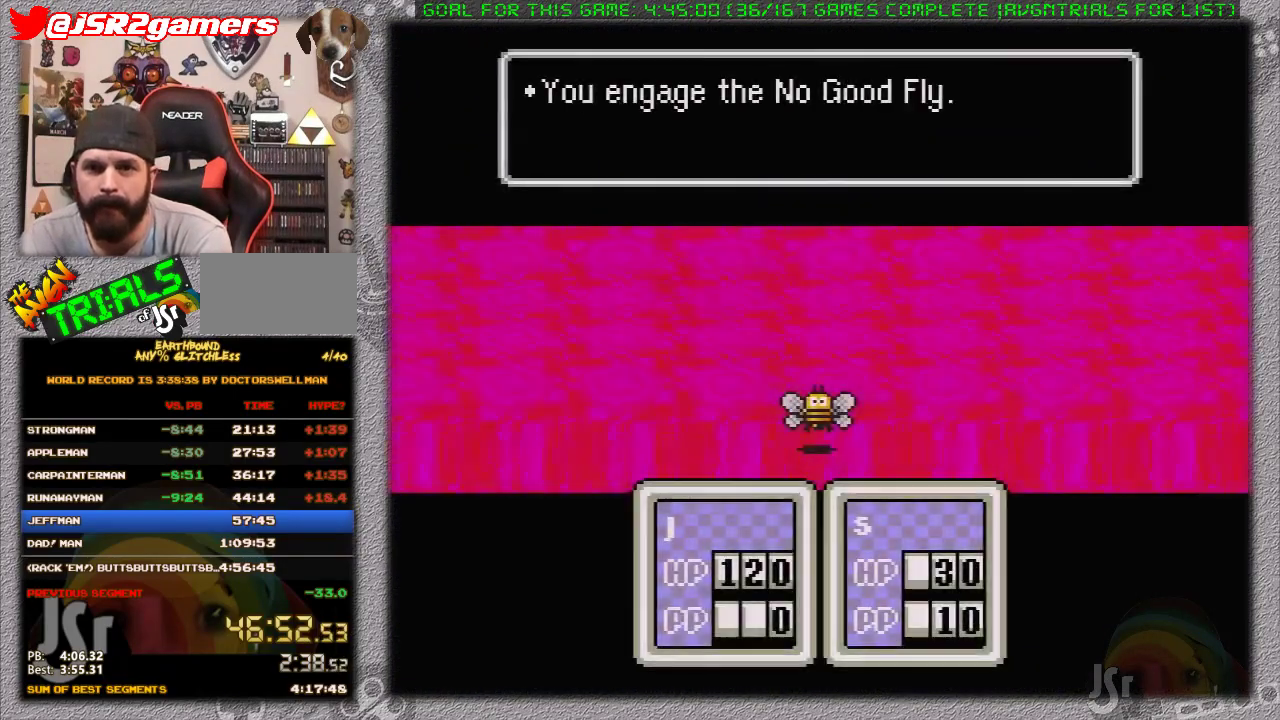
{"buttons": [], "events": [[83, "A", "up"], [83, "L1", "up"], [200, "A", "down"], [300, "A", "up"], [367, "A", "down"], [450, "A", "up"]]}
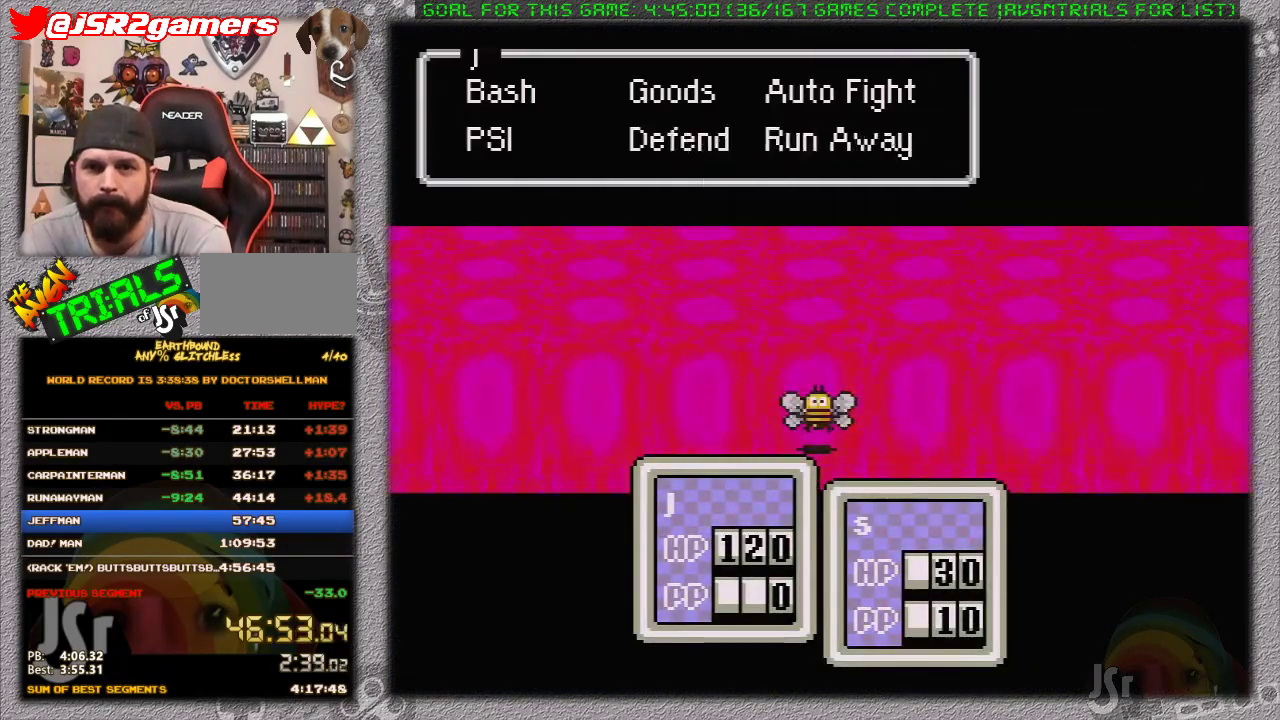
{"buttons": [], "events": [[217, "DPAD_DOWN", "down"], [267, "A", "down"], [317, "DPAD_DOWN", "up"], [450, "A", "up"]]}
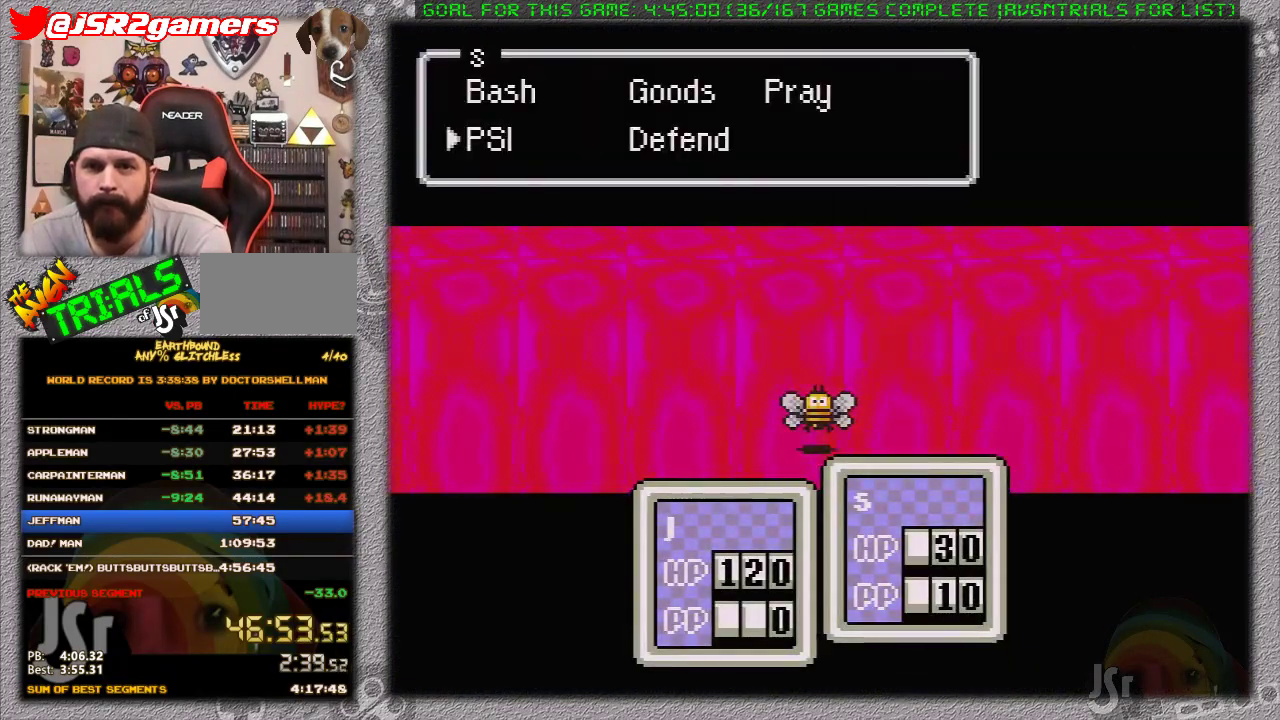
{"buttons": [], "events": [[117, "A", "down"], [250, "A", "up"], [417, "A", "down"], [500, "A", "up"]]}
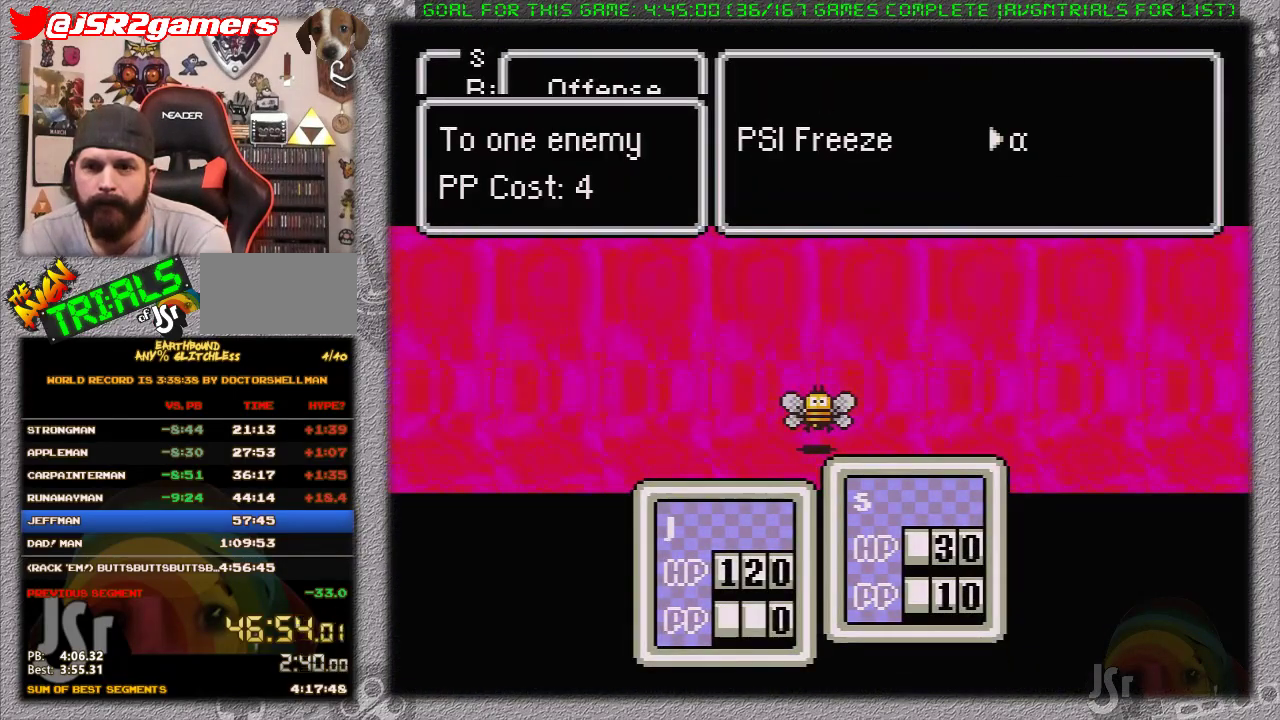
{"buttons": ["A", "L1"], "events": [[100, "A", "down"], [100, "L1", "down"], [183, "A", "up"], [250, "A", "down"], [317, "A", "up"], [350, "L1", "up"], [417, "A", "down"], [433, "L1", "down"]]}
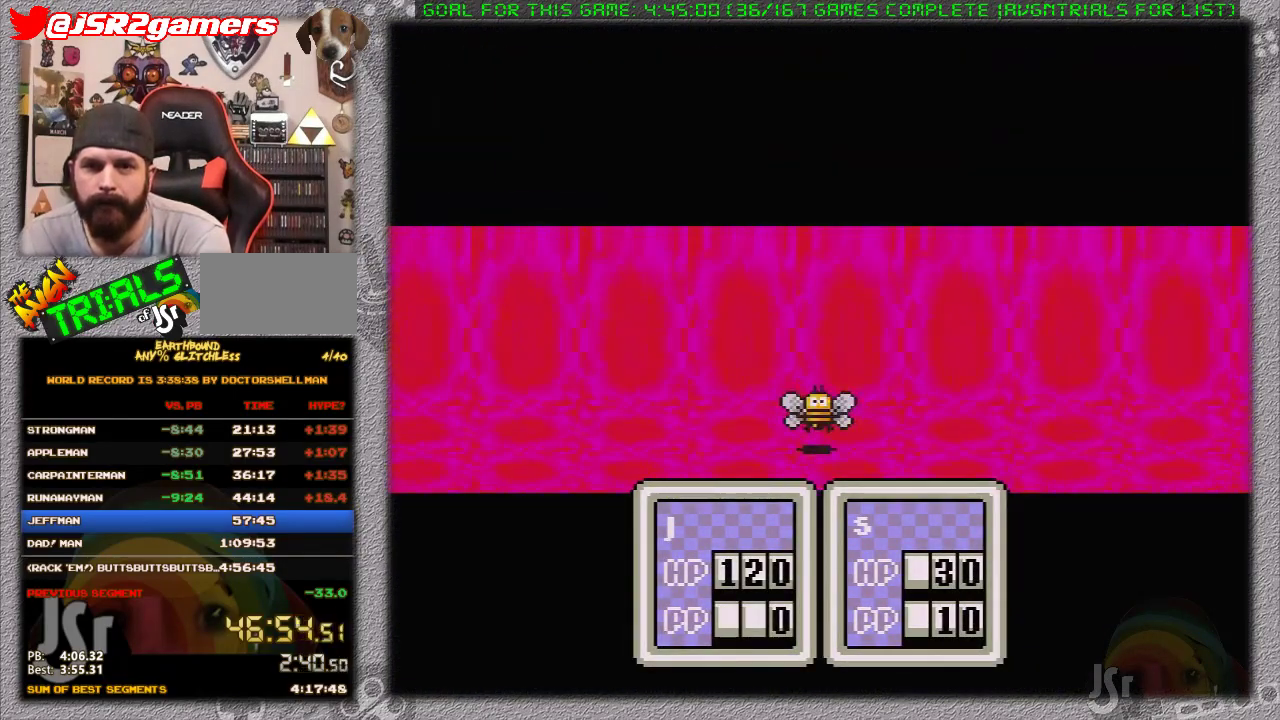
{"buttons": ["A", "L1"], "events": [[33, "L1", "up"], [100, "A", "up"], [100, "L1", "down"], [167, "A", "down"], [217, "L1", "up"], [250, "A", "up"], [283, "L1", "down"], [317, "A", "down"], [383, "L1", "up"], [417, "A", "up"], [483, "A", "down"], [483, "L1", "down"]]}
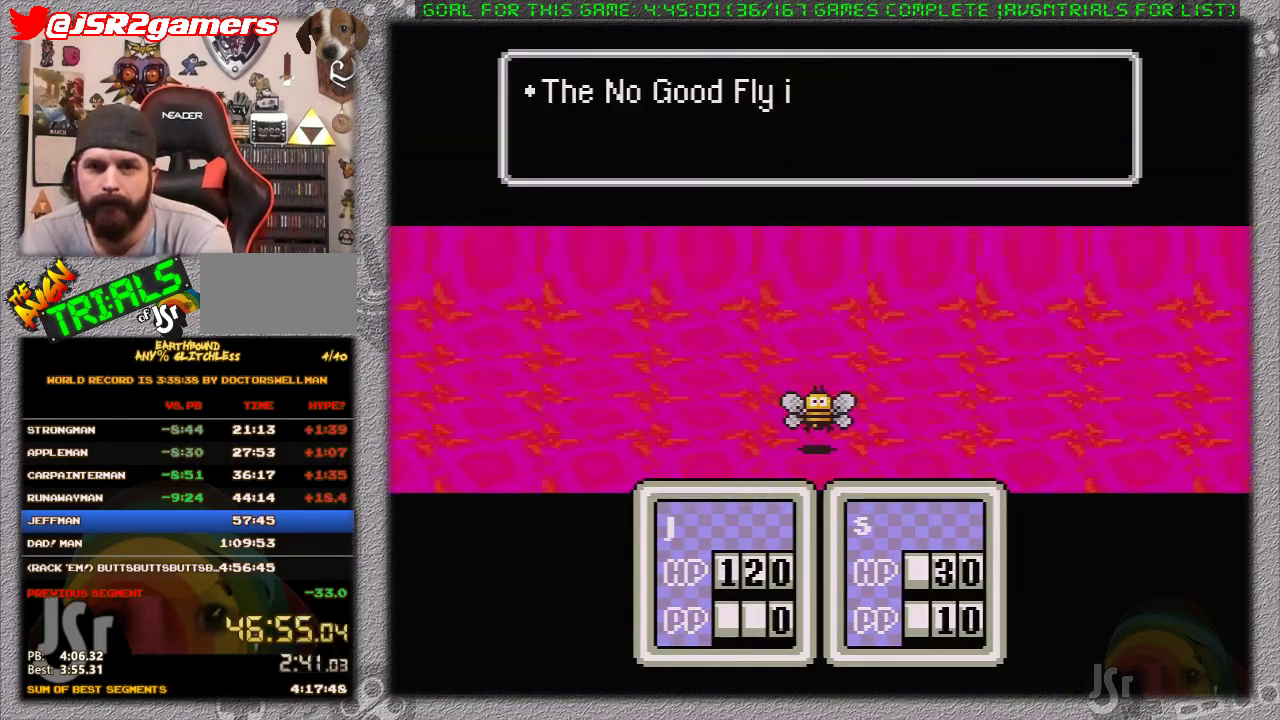
{"buttons": ["A", "L1"], "events": [[33, "L1", "up"], [67, "A", "up"], [100, "L1", "down"], [150, "A", "down"], [200, "L1", "up"], [233, "A", "up"], [267, "L1", "down"], [300, "A", "down"], [367, "L1", "up"], [400, "A", "up"], [433, "L1", "down"], [450, "A", "down"]]}
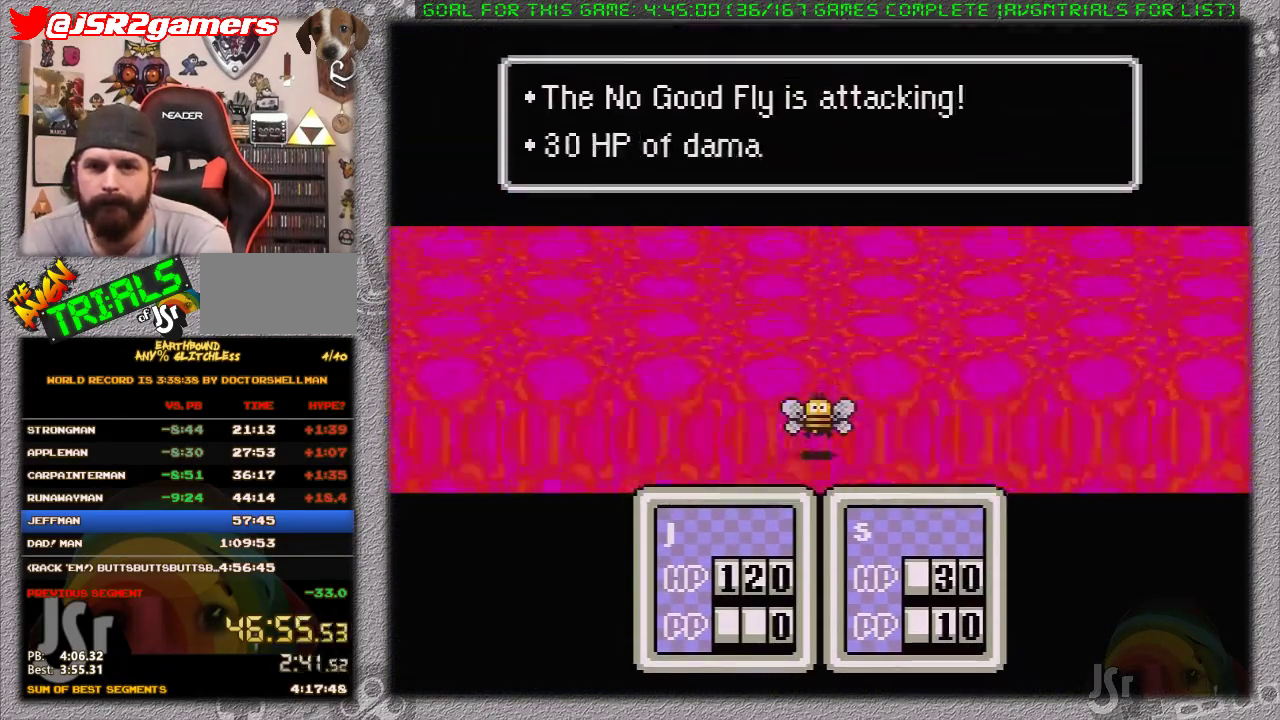
{"buttons": ["A"], "events": [[17, "L1", "up"], [50, "A", "up"], [117, "L1", "down"], [150, "A", "down"], [167, "L1", "up"], [200, "A", "up"], [250, "L1", "down"], [267, "A", "down"], [333, "L1", "up"], [367, "A", "up"], [433, "L1", "down"], [450, "A", "down"], [483, "L1", "up"]]}
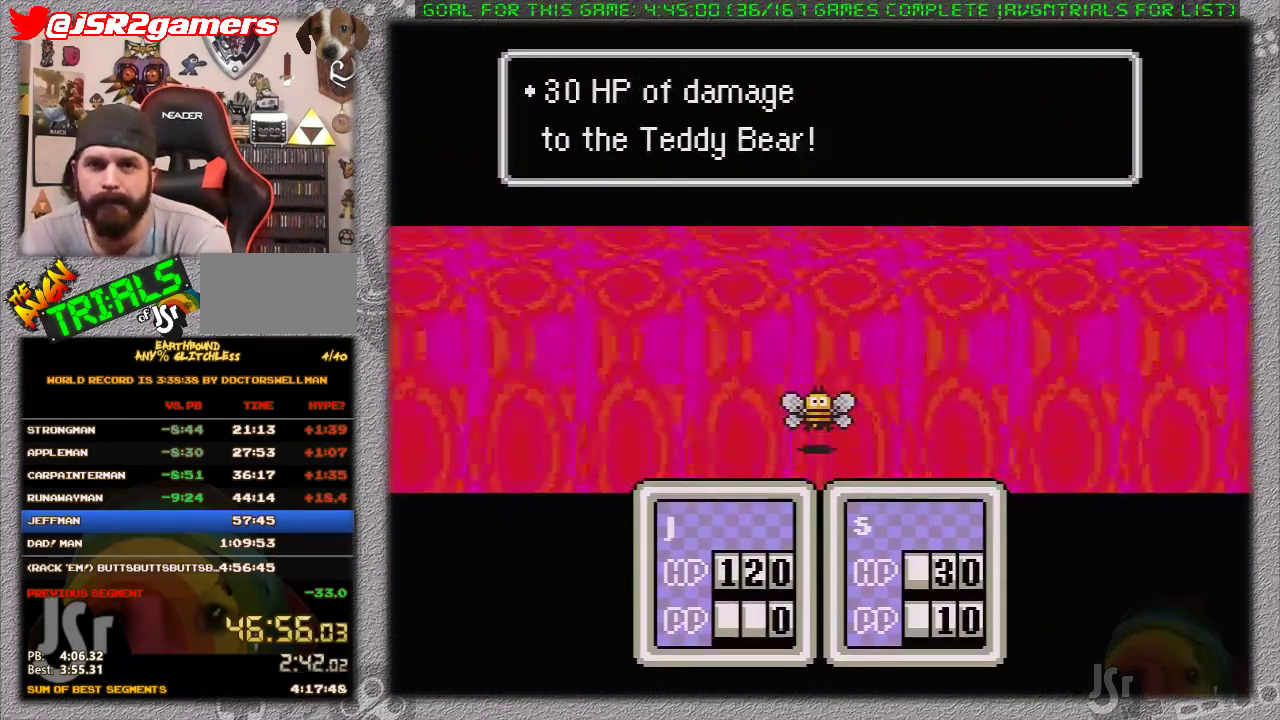
{"buttons": [], "events": [[17, "A", "up"], [50, "L1", "down"], [83, "A", "down"], [150, "L1", "up"], [183, "A", "up"], [233, "L1", "down"], [267, "A", "down"], [300, "L1", "up"], [333, "A", "up"], [367, "L1", "down"], [400, "A", "down"], [450, "L1", "up"], [483, "A", "up"]]}
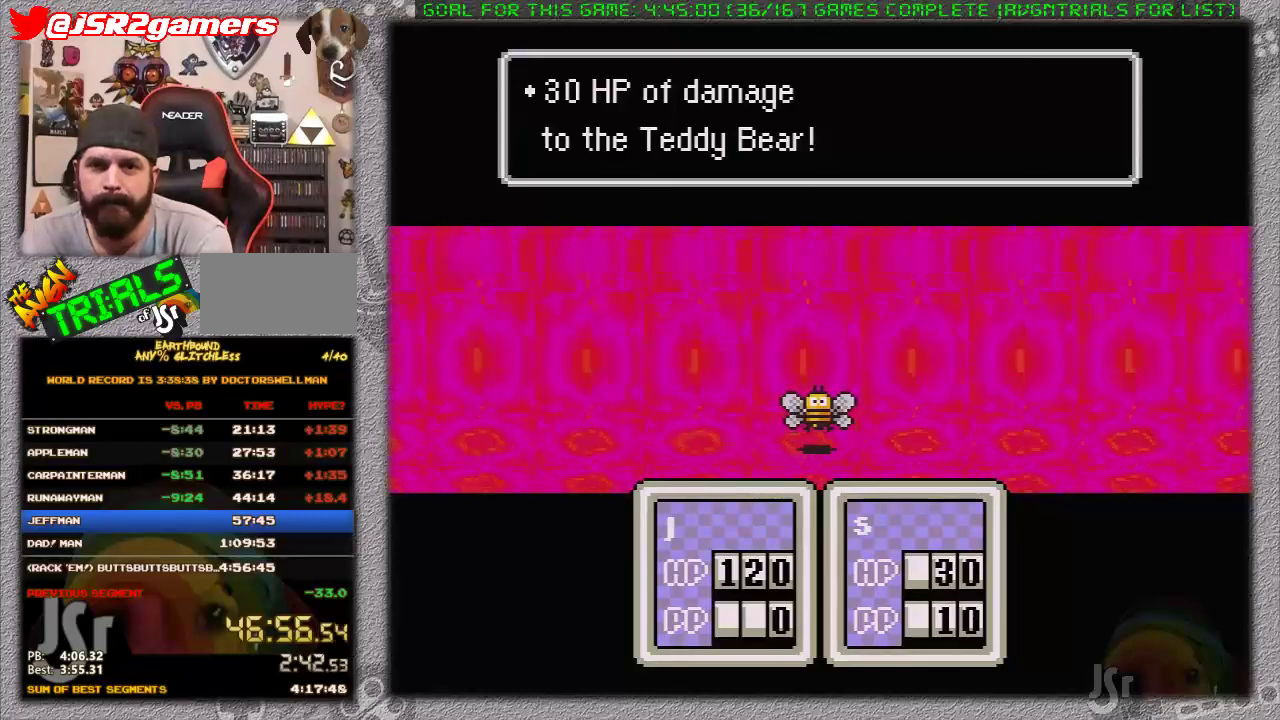
{"buttons": ["A", "L1"], "events": [[17, "L1", "down"], [50, "A", "down"], [100, "A", "up"], [100, "L1", "up"], [183, "A", "down"], [183, "L1", "down"], [283, "A", "up"], [350, "A", "down"]]}
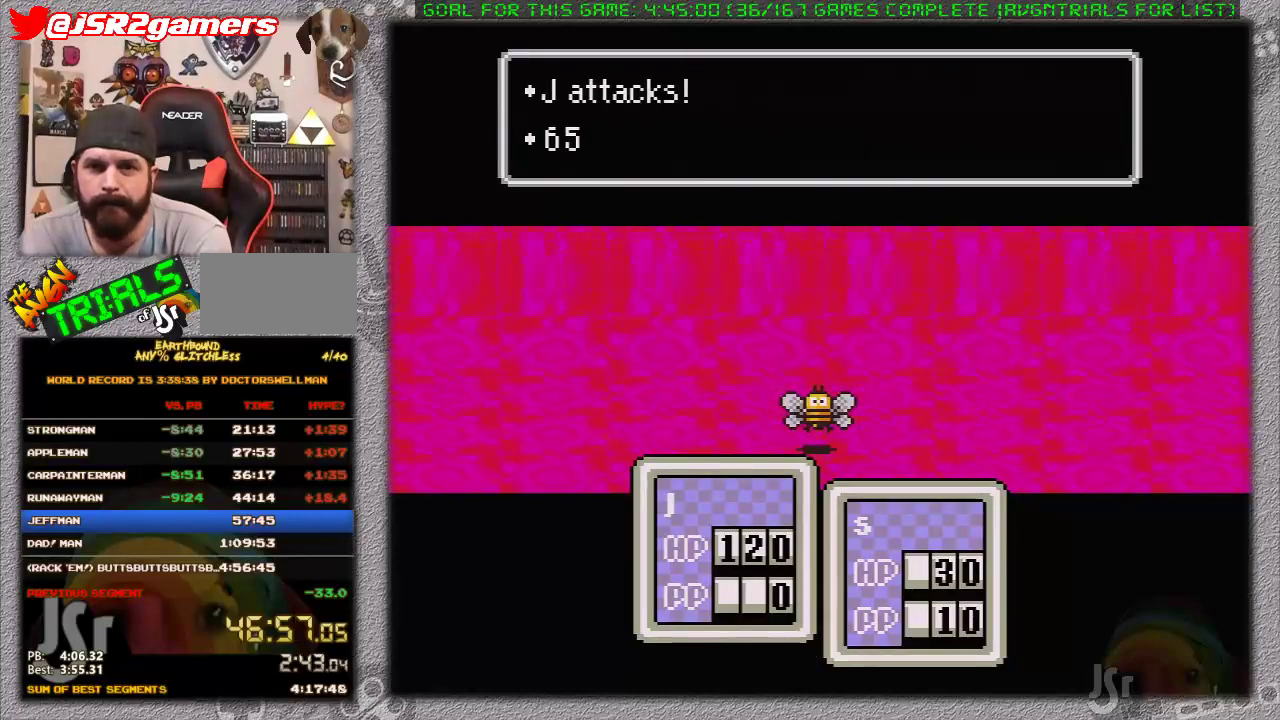
{"buttons": ["A", "L1"], "events": [[67, "L1", "up"], [100, "A", "up"], [167, "L1", "down"], [200, "A", "down"], [217, "L1", "up"], [250, "A", "up"], [317, "L1", "down"], [350, "A", "down"], [417, "A", "up"], [417, "L1", "up"], [467, "A", "down"], [467, "L1", "down"]]}
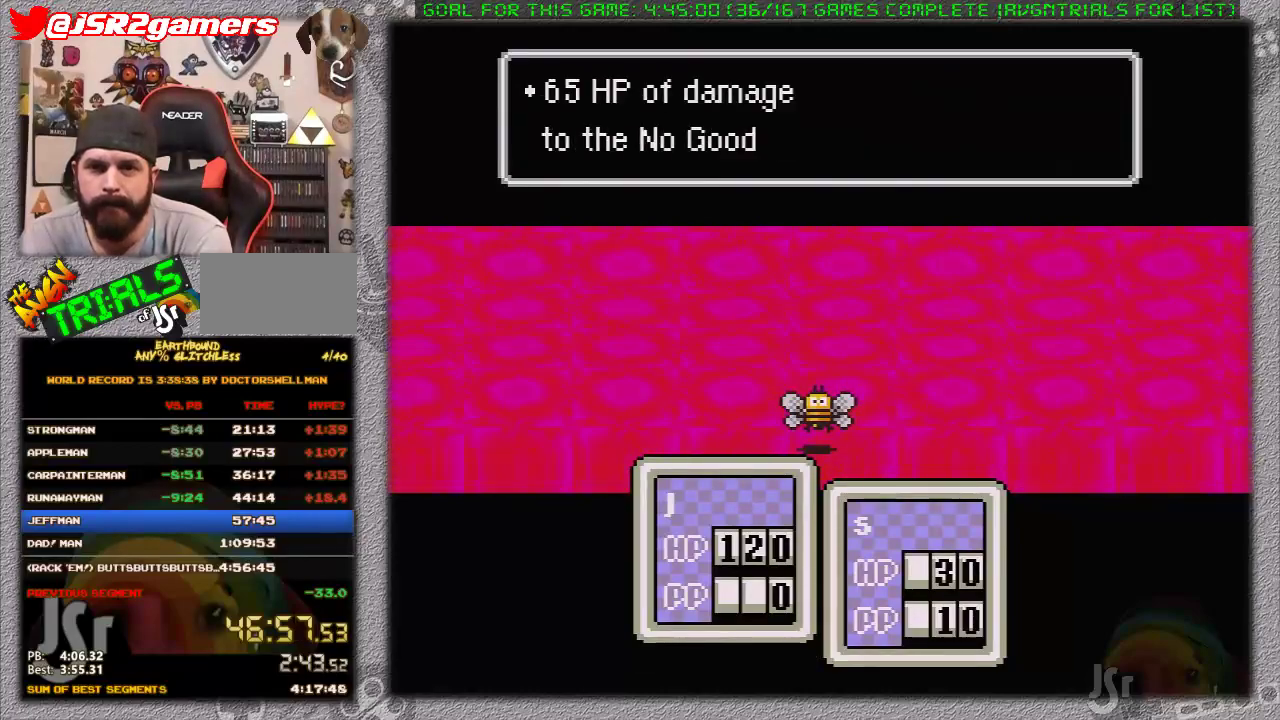
{"buttons": ["A"], "events": [[33, "L1", "up"], [67, "A", "up"], [133, "A", "down"], [133, "L1", "down"], [217, "A", "up"], [217, "L1", "up"], [283, "A", "down"], [283, "L1", "down"], [350, "L1", "up"], [383, "A", "up"], [400, "L1", "down"], [467, "A", "down"], [500, "L1", "up"]]}
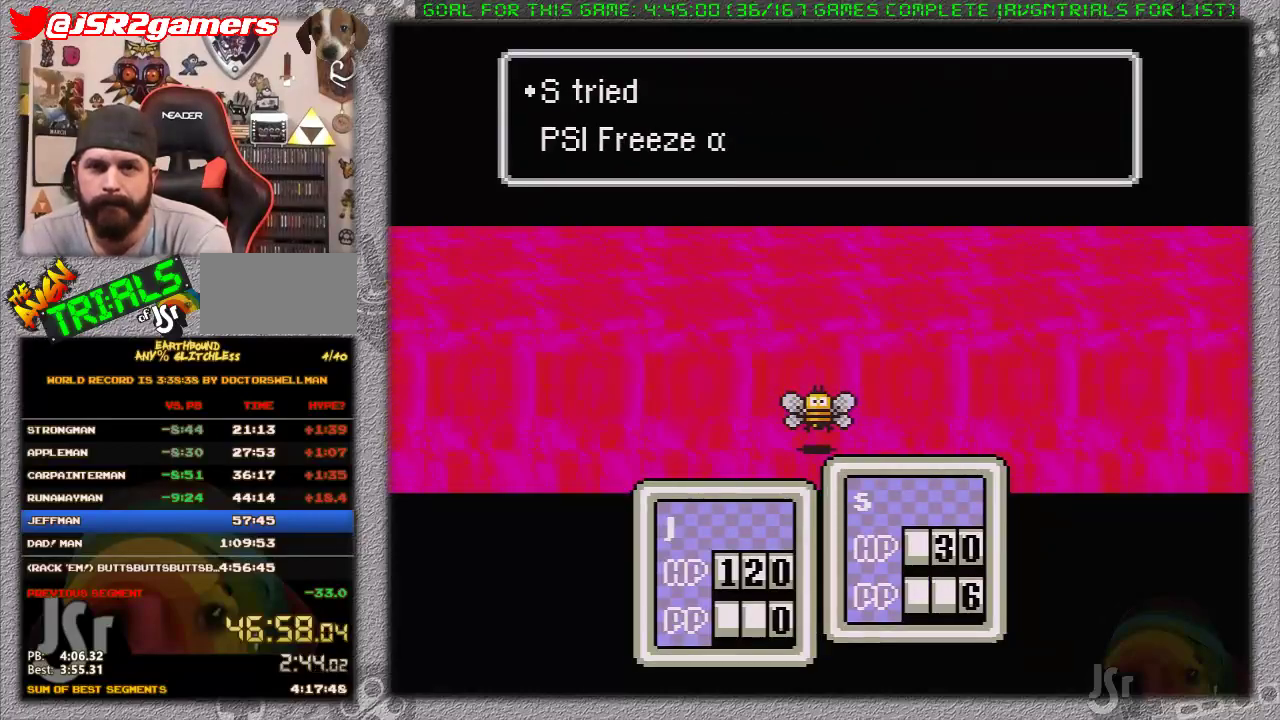
{"buttons": [], "events": [[33, "A", "up"], [67, "L1", "down"], [100, "A", "down"], [133, "L1", "up"], [167, "A", "up"], [217, "A", "down"], [217, "L1", "down"], [283, "L1", "up"], [317, "A", "up"], [383, "L1", "down"], [467, "L1", "up"]]}
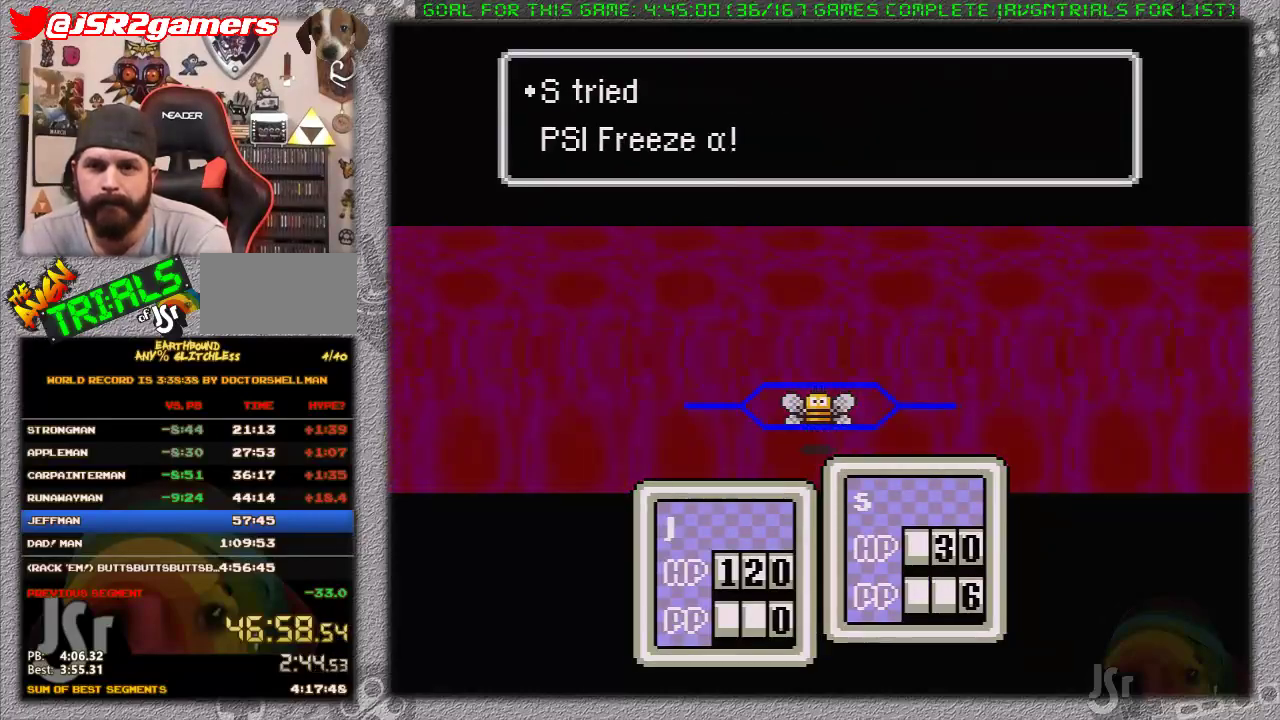
{"buttons": ["A", "L1"], "events": [[100, "A", "down"], [200, "A", "up"], [250, "L1", "down"], [317, "A", "down"], [383, "A", "up"], [383, "L1", "up"], [467, "A", "down"], [467, "L1", "down"]]}
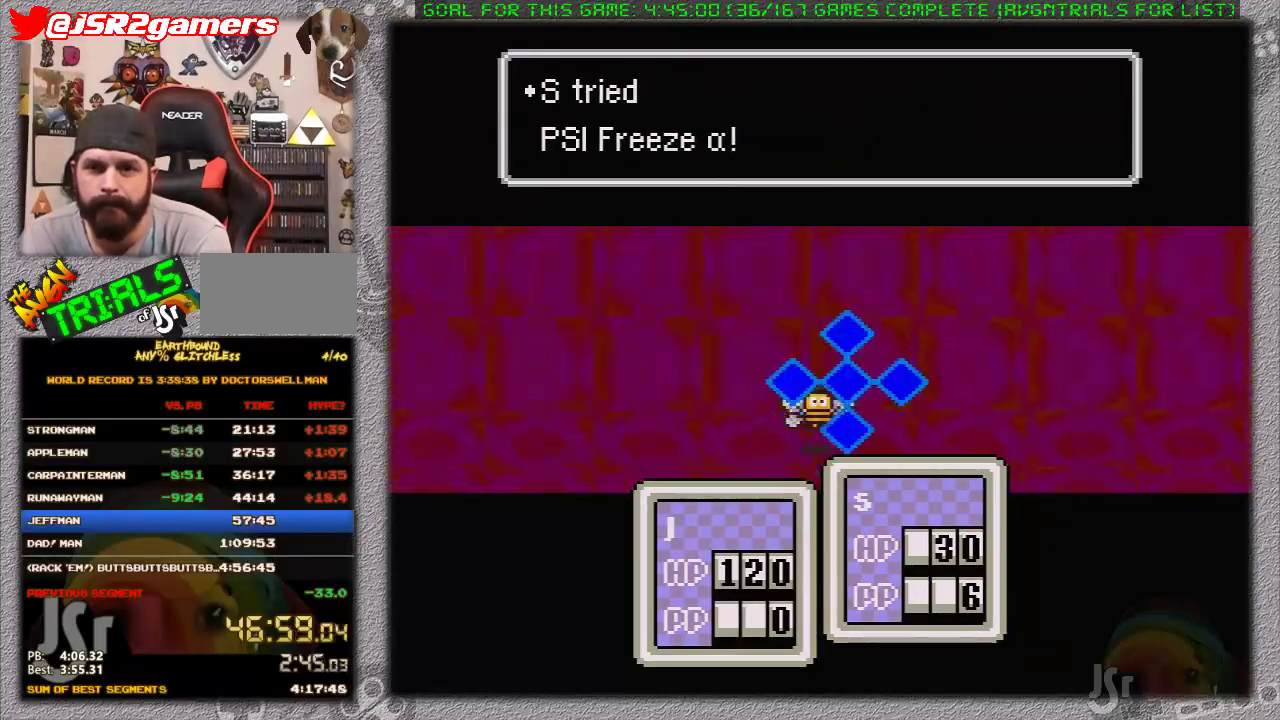
{"buttons": [], "events": [[33, "A", "up"], [67, "L1", "up"], [133, "A", "down"], [150, "L1", "down"], [183, "A", "up"], [217, "L1", "up"]]}
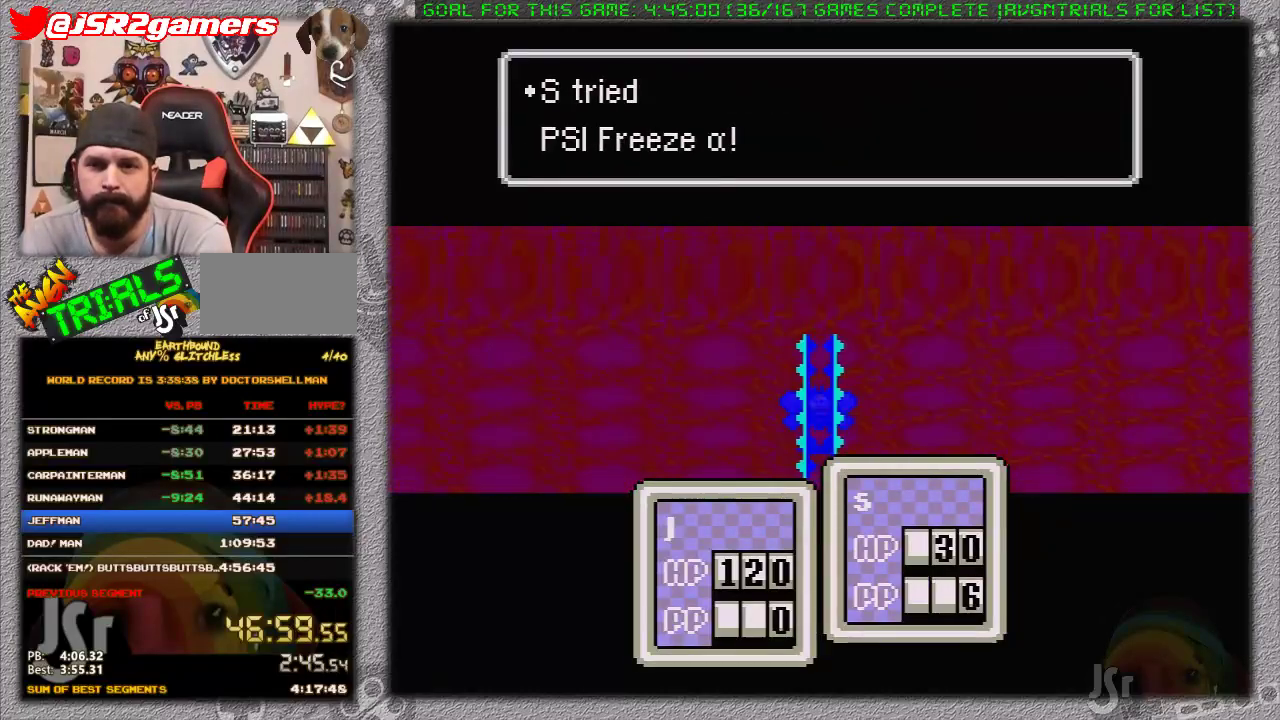
{"buttons": ["A"], "events": [[133, "A", "down"], [217, "A", "up"], [217, "L1", "down"], [317, "A", "down"], [317, "L1", "up"], [383, "A", "up"], [383, "L1", "down"], [433, "A", "down"], [467, "L1", "up"]]}
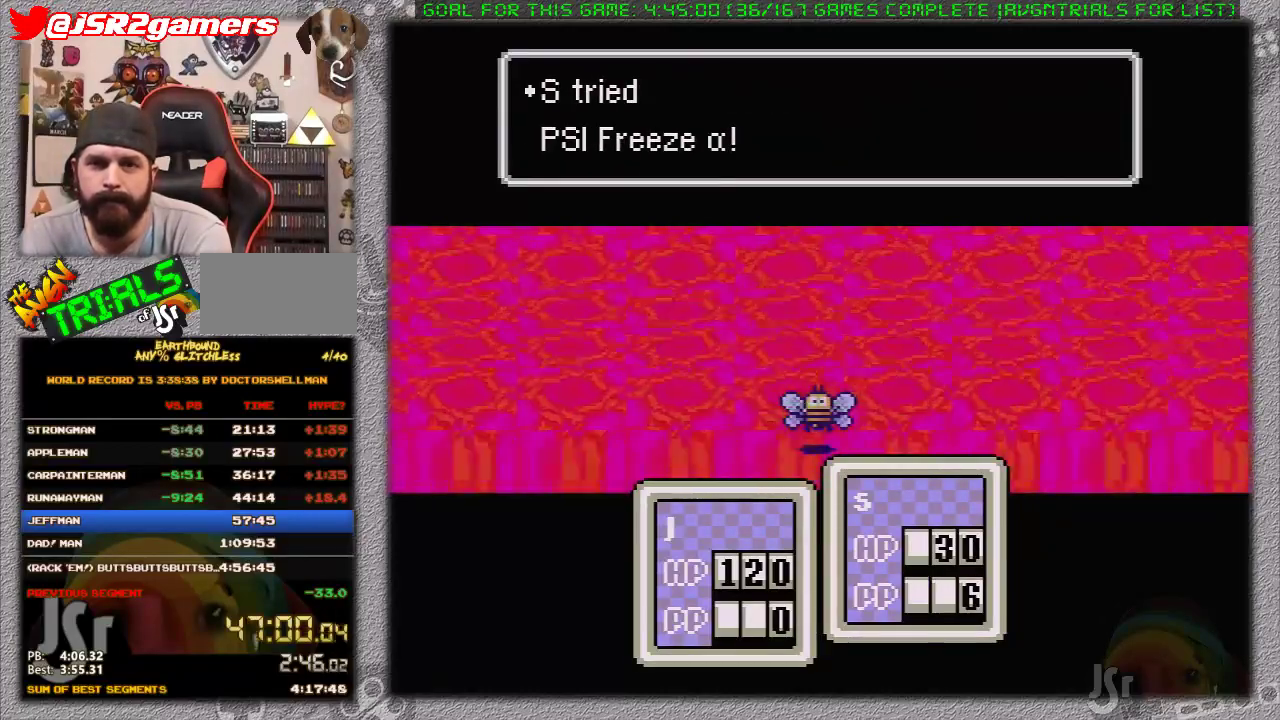
{"buttons": ["A"], "events": [[33, "A", "up"], [83, "L1", "down"], [100, "A", "down"], [133, "L1", "up"], [167, "A", "up"], [217, "L1", "down"], [250, "A", "down"], [317, "L1", "up"], [350, "A", "up"], [383, "L1", "down"], [417, "A", "down"], [433, "L1", "up"]]}
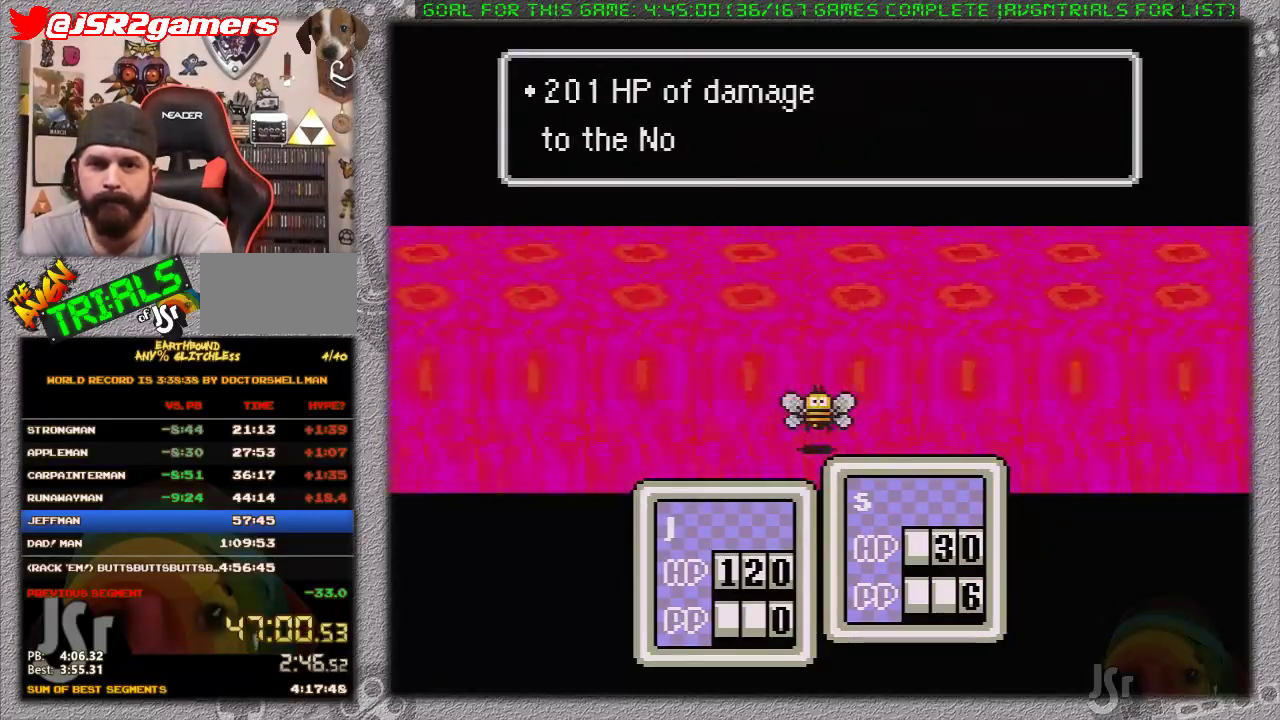
{"buttons": [], "events": [[17, "A", "up"], [33, "L1", "down"], [67, "A", "down"], [100, "L1", "up"], [150, "L1", "down"], [250, "L1", "up"], [283, "A", "up"]]}
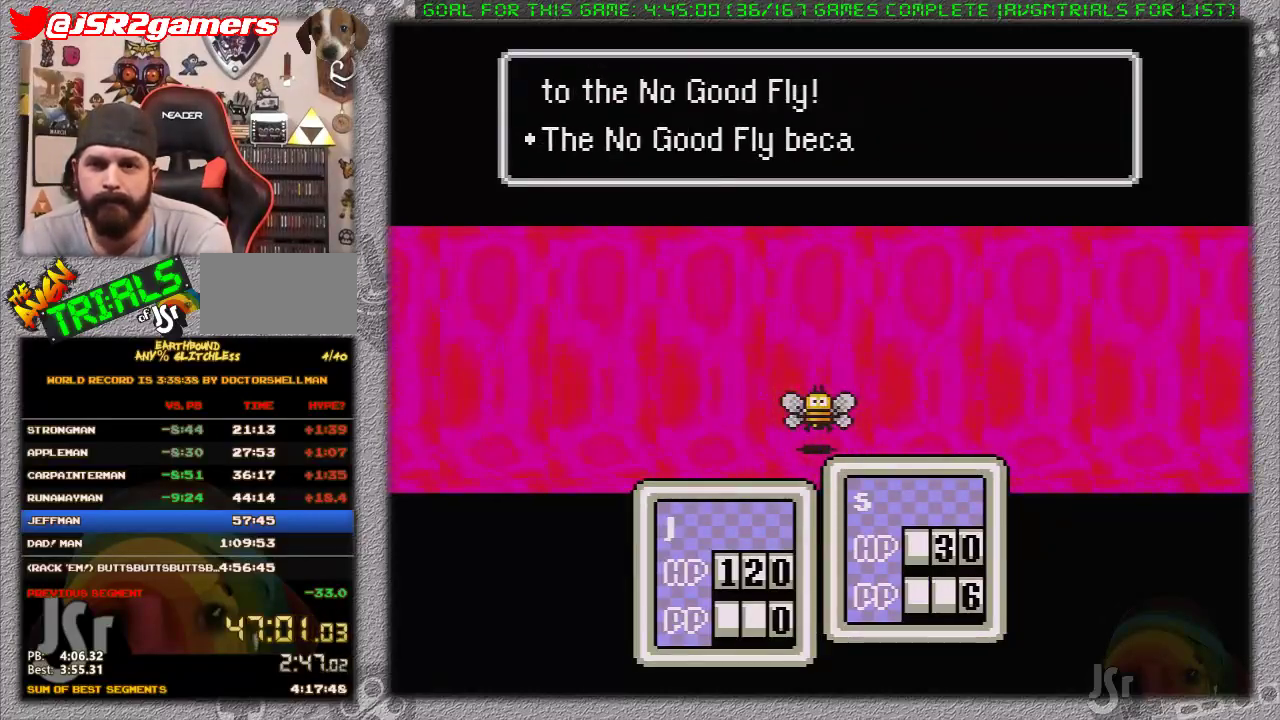
{"buttons": [], "events": []}
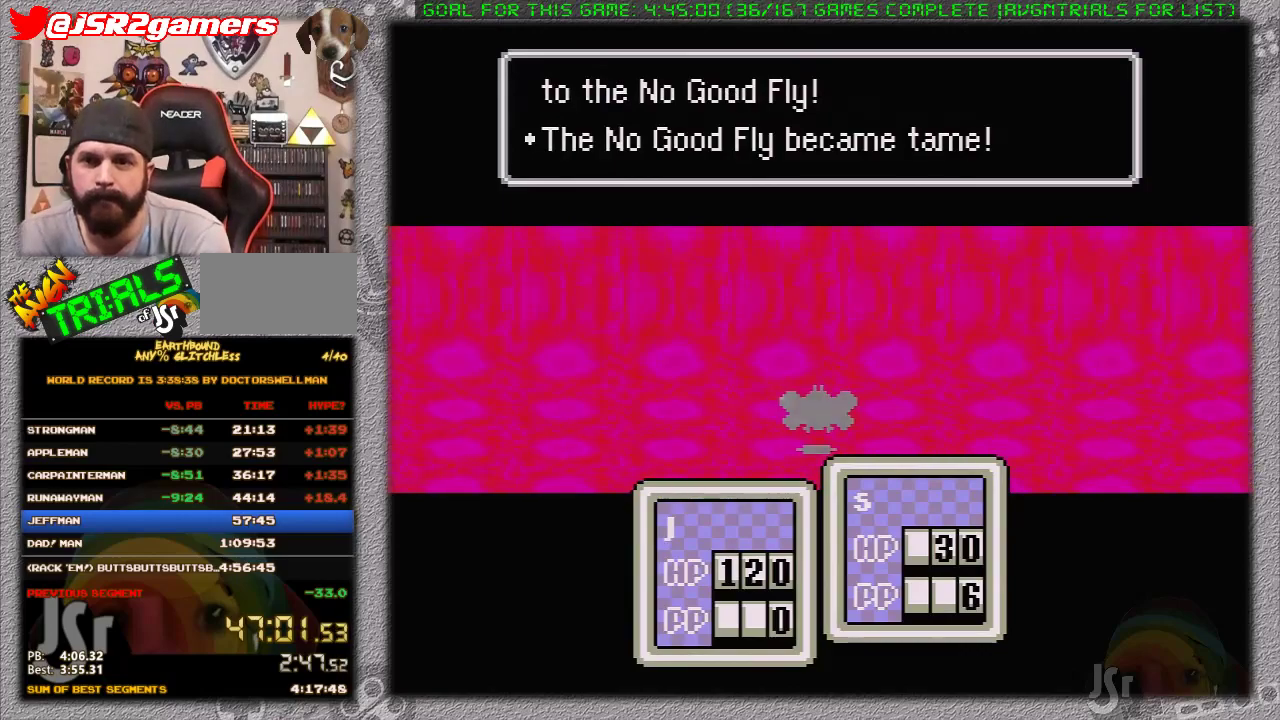
{"buttons": [], "events": []}
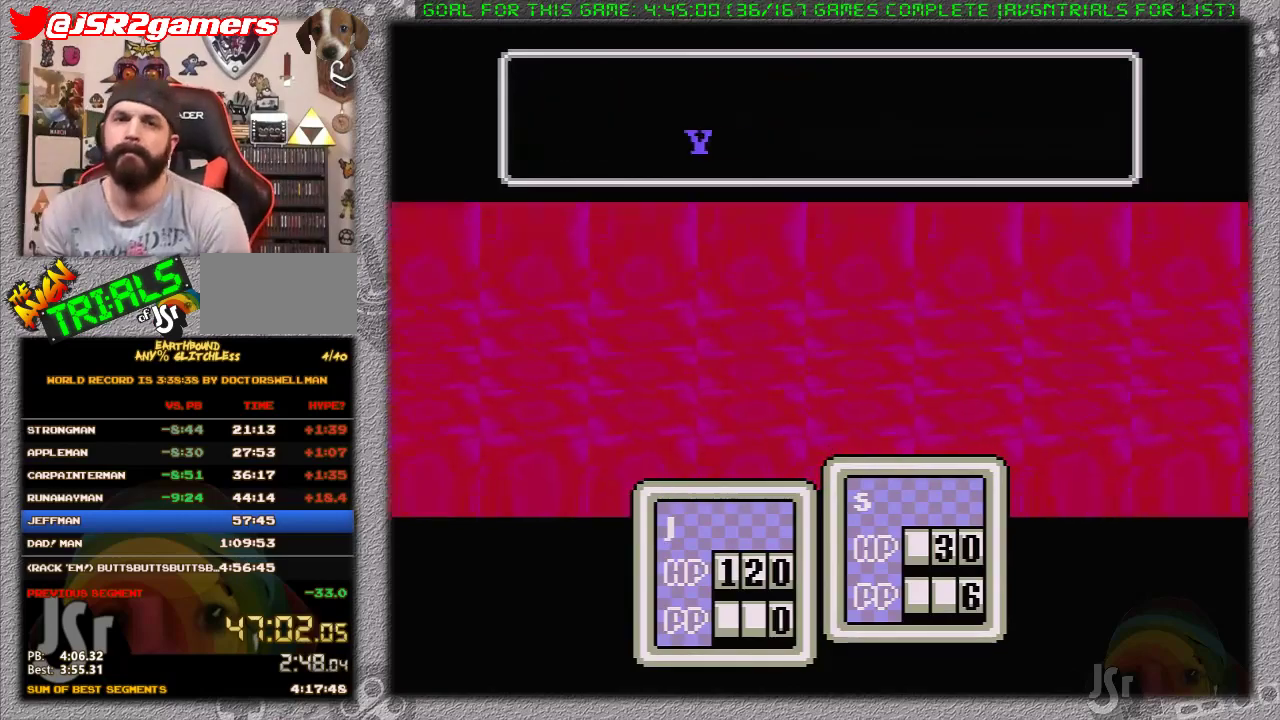
{"buttons": [], "events": []}
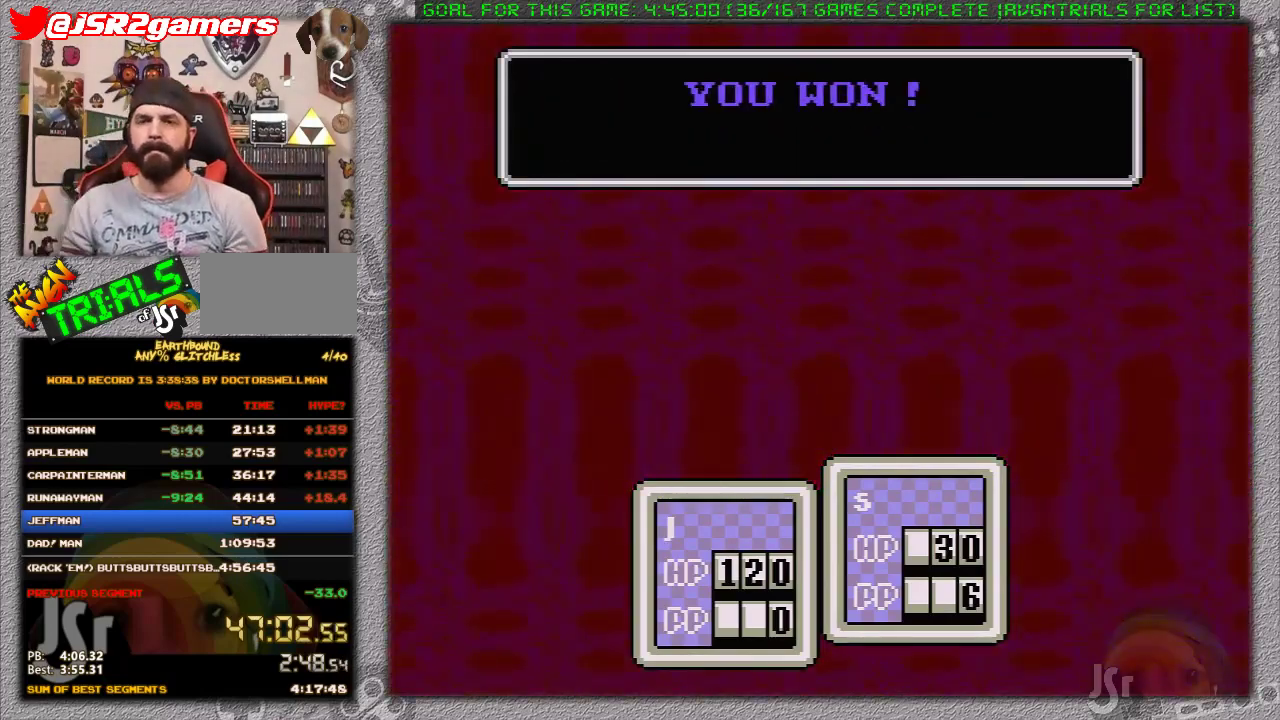
{"buttons": [], "events": []}
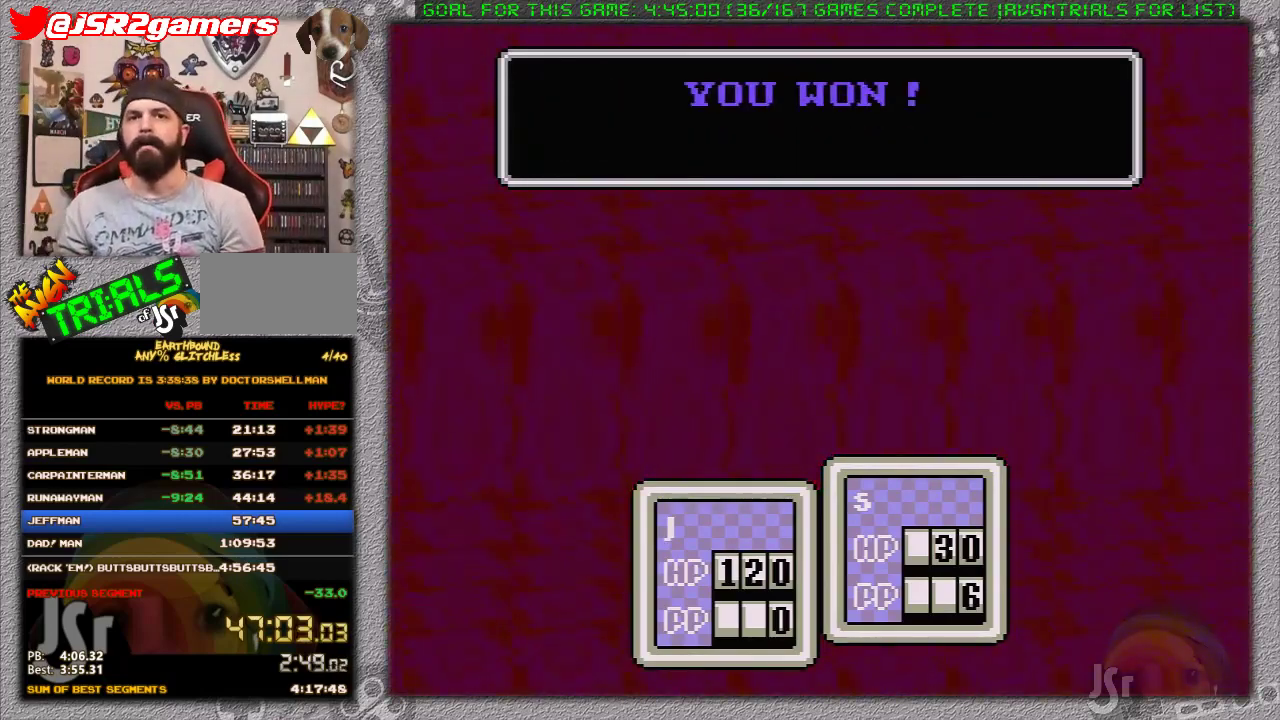
{"buttons": [], "events": [[217, "A", "down"], [317, "A", "up"]]}
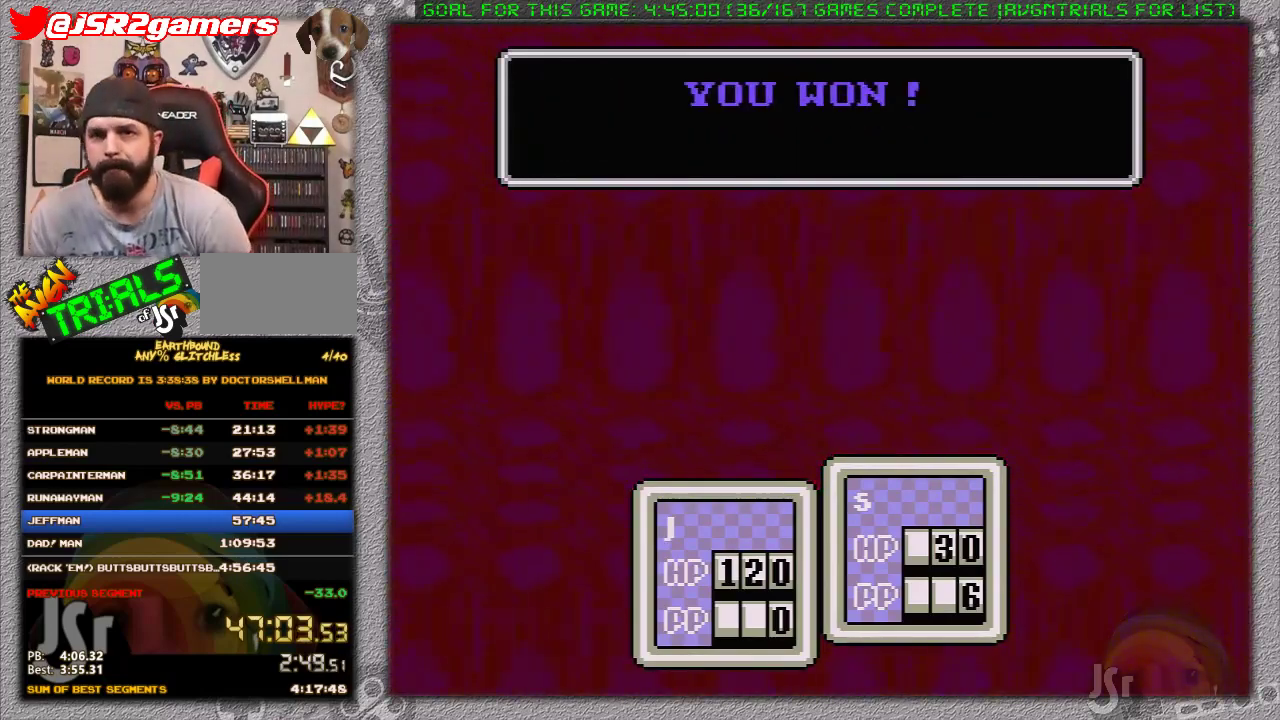
{"buttons": [], "events": [[100, "A", "down"], [150, "L1", "down"], [183, "A", "up"], [267, "A", "down"], [267, "L1", "up"], [317, "A", "up"], [350, "L1", "down"], [417, "A", "down"], [433, "L1", "up"], [500, "A", "up"]]}
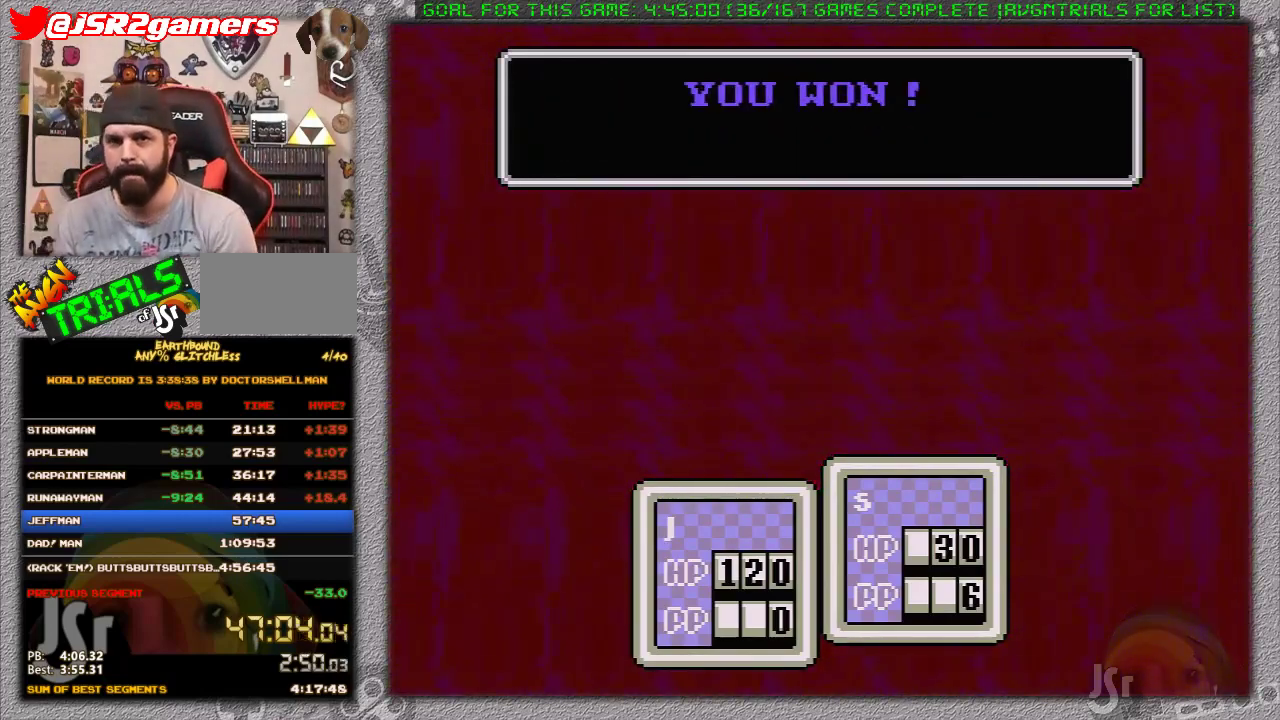
{"buttons": [], "events": [[33, "L1", "down"], [67, "A", "down"], [133, "A", "up"], [133, "L1", "up"], [200, "L1", "down"], [217, "A", "down"], [283, "L1", "up"], [317, "A", "up"], [383, "A", "down"], [383, "L1", "down"], [433, "A", "up"], [433, "L1", "up"]]}
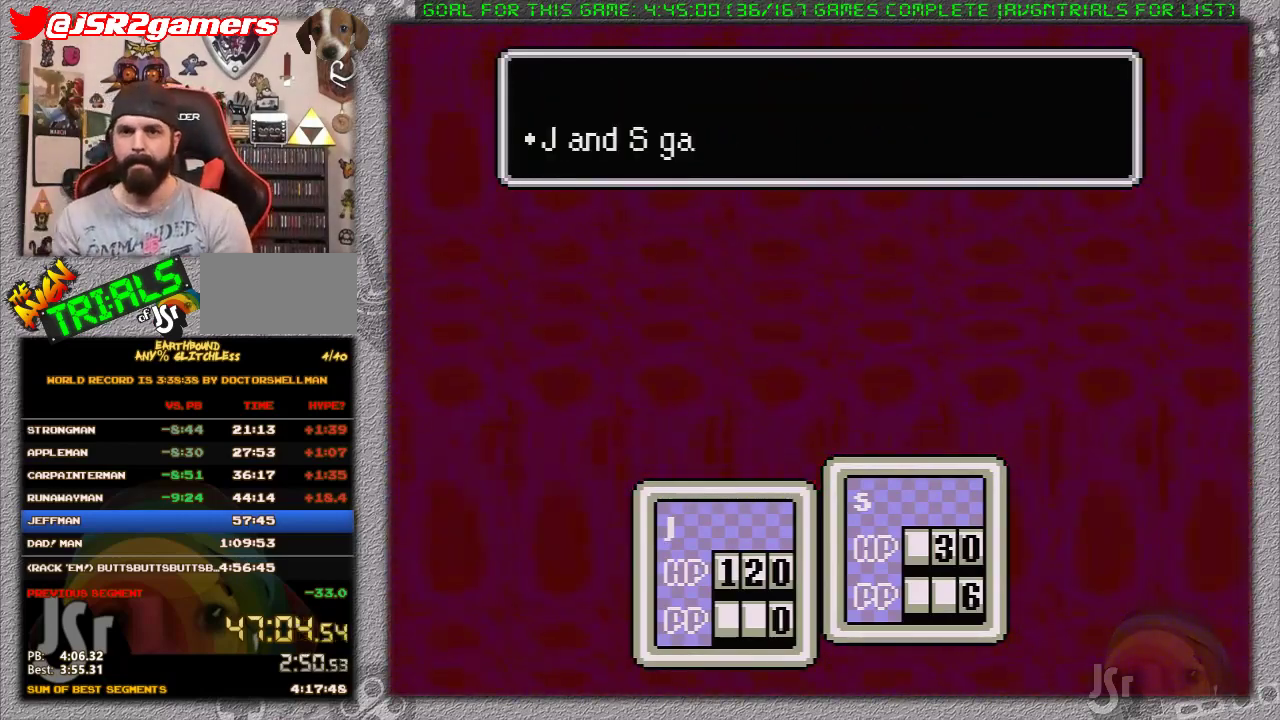
{"buttons": ["A", "L1"], "events": [[33, "A", "down"], [33, "L1", "down"], [100, "A", "up"], [100, "L1", "up"], [167, "L1", "down"], [200, "A", "down"], [267, "L1", "up"], [317, "L1", "down"], [417, "L1", "up"], [450, "A", "up"], [483, "L1", "down"], [500, "A", "down"]]}